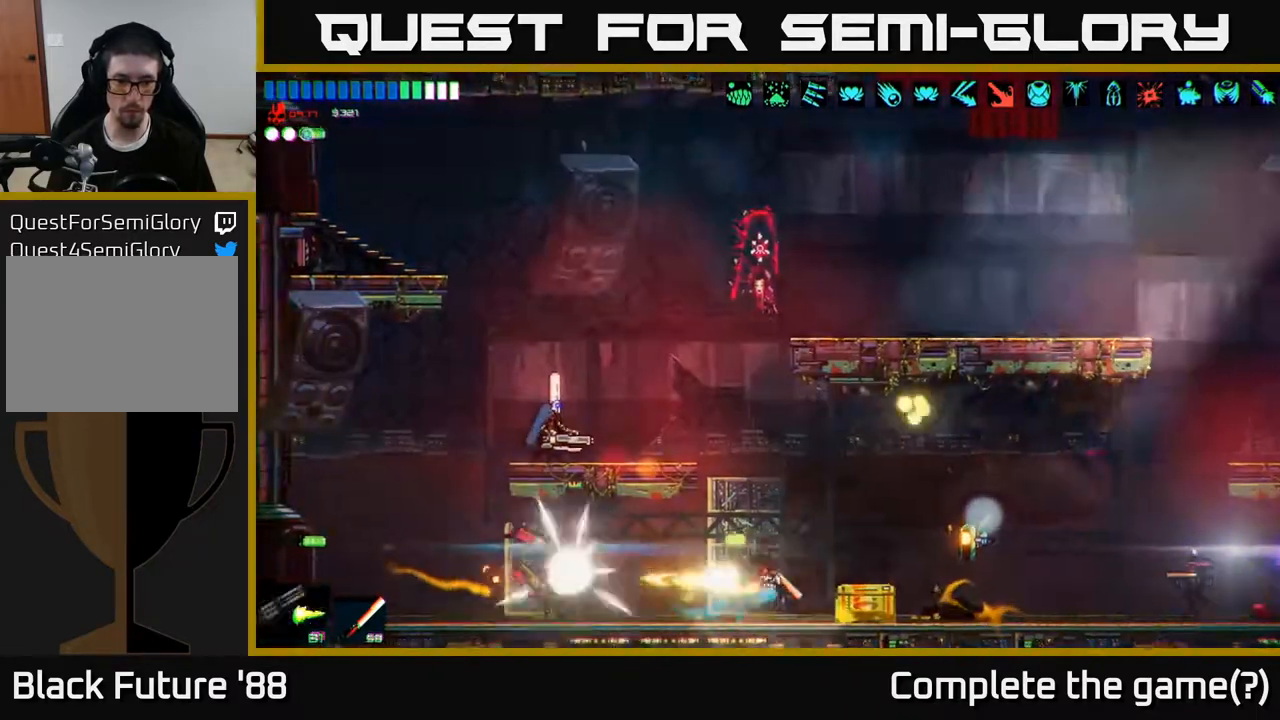
Gameplay with a controller (Xbox layout); each line is a JSON object with the inputs held at the frame after it. "events" lists button and stick changes between this image and that frame as [ms after this image, input, new state], when the widget could be followed in between.
{"buttons": ["A"], "left_stick": "right", "right_stick": "left", "events": [[267, "R2", "up"], [433, "A", "down"]]}
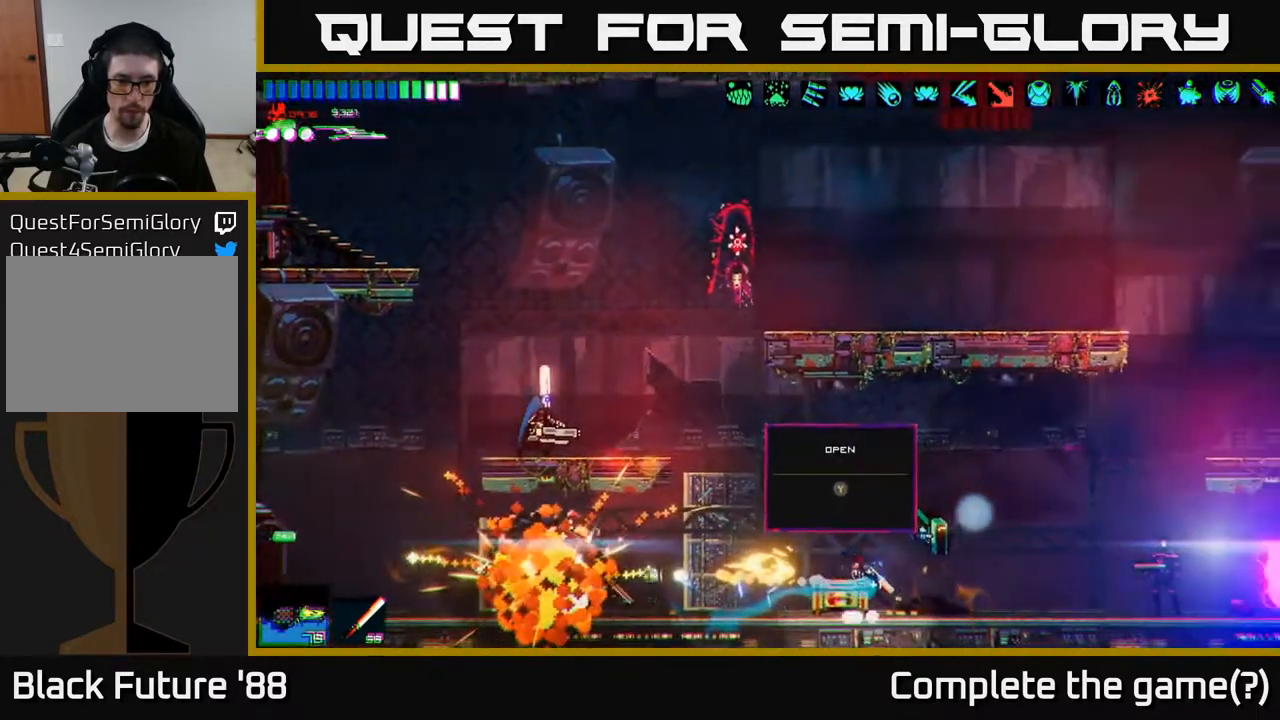
{"buttons": ["R2"], "left_stick": "right", "right_stick": "left", "events": [[83, "A", "up"], [317, "R2", "down"]]}
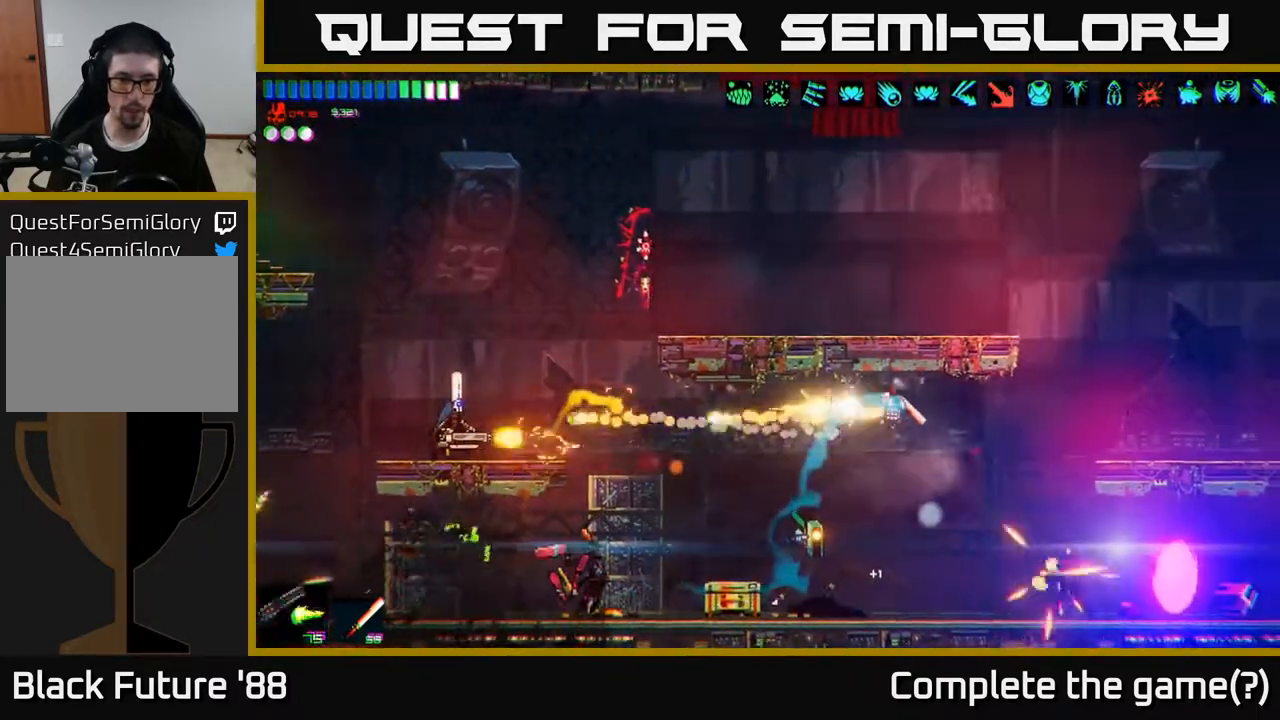
{"buttons": [], "left_stick": "left", "right_stick": "left", "events": [[267, "left_stick", "left"], [317, "R2", "up"]]}
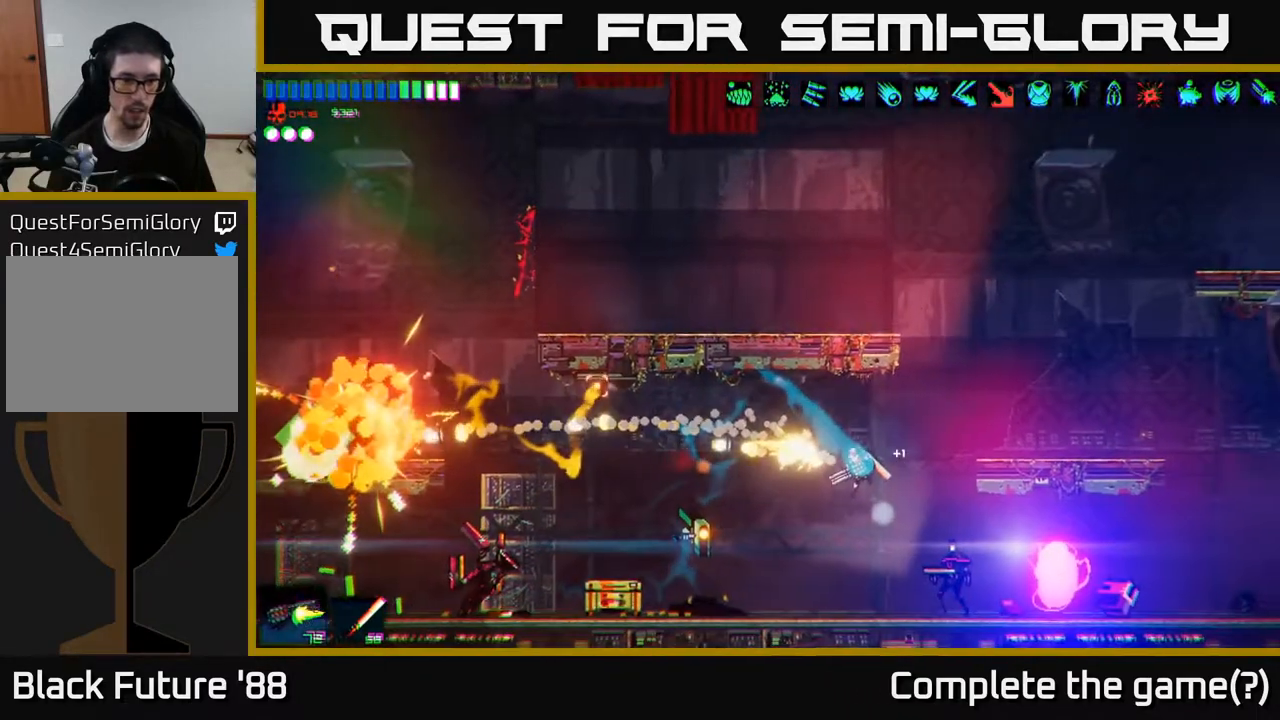
{"buttons": [], "left_stick": "left", "right_stick": "up-left", "events": [[433, "right_stick", "up-left"]]}
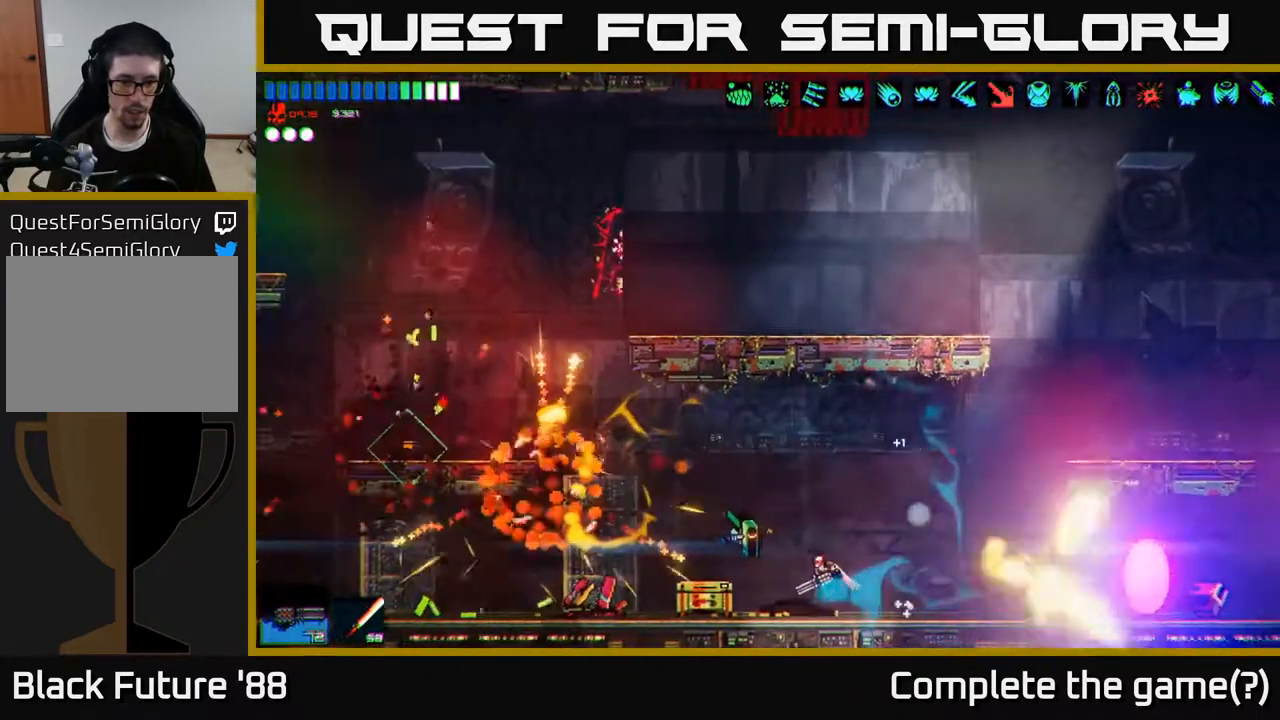
{"buttons": [], "left_stick": "left", "right_stick": "up", "events": [[267, "right_stick", "up"]]}
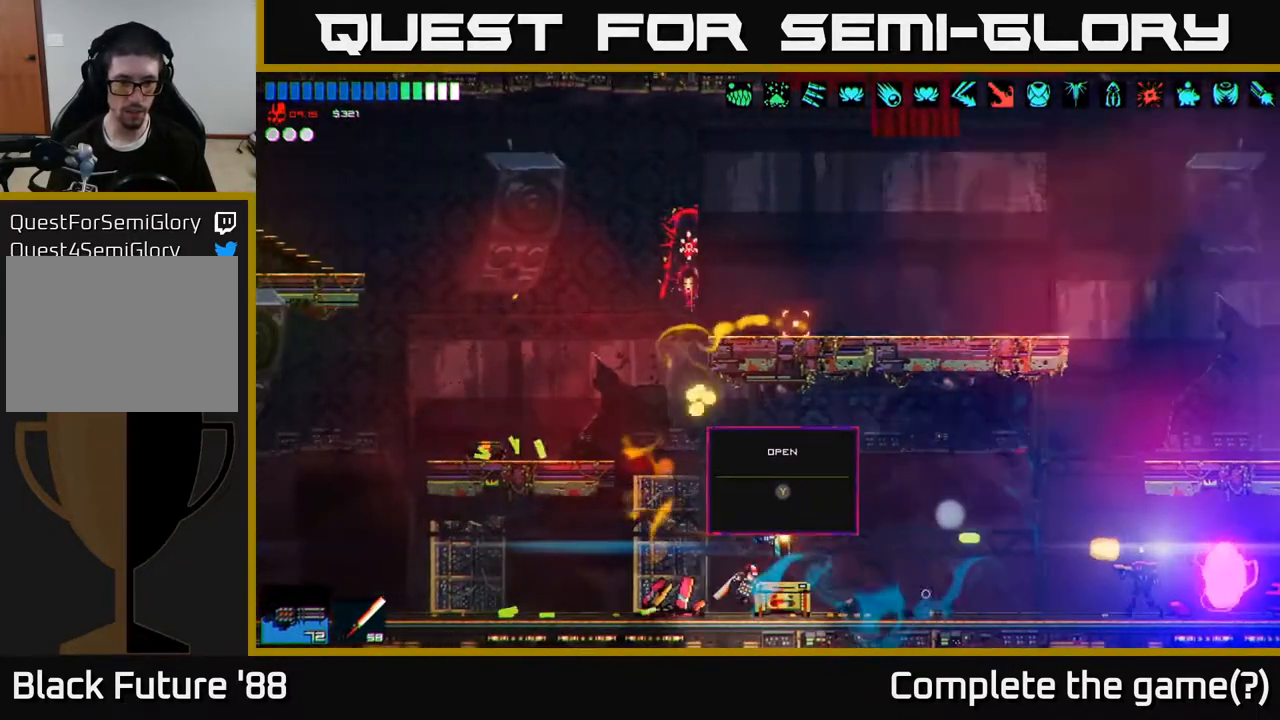
{"buttons": ["A"], "left_stick": "left", "right_stick": "up-right", "events": [[100, "L1", "down"], [100, "right_stick", "up-right"], [233, "L1", "up"], [483, "A", "down"]]}
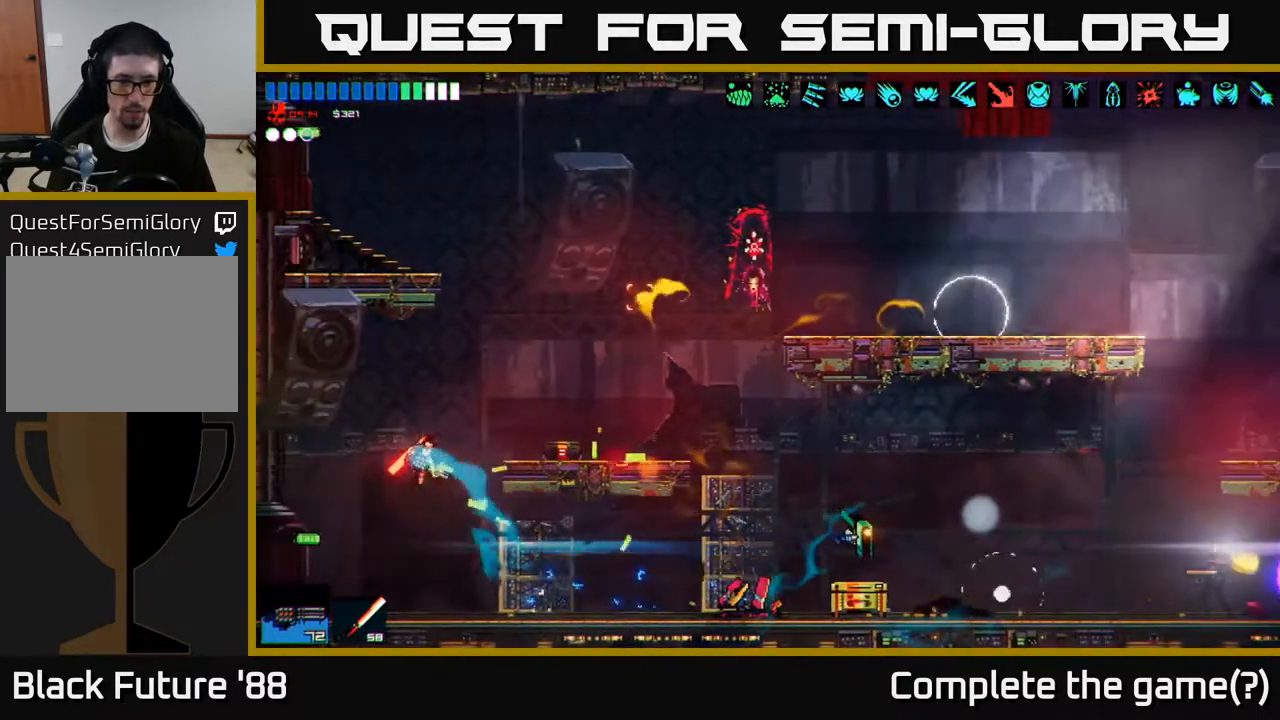
{"buttons": [], "left_stick": "right", "right_stick": "center", "events": [[17, "left_stick", "right"], [117, "A", "up"], [150, "right_stick", "right"], [400, "right_stick", "center"]]}
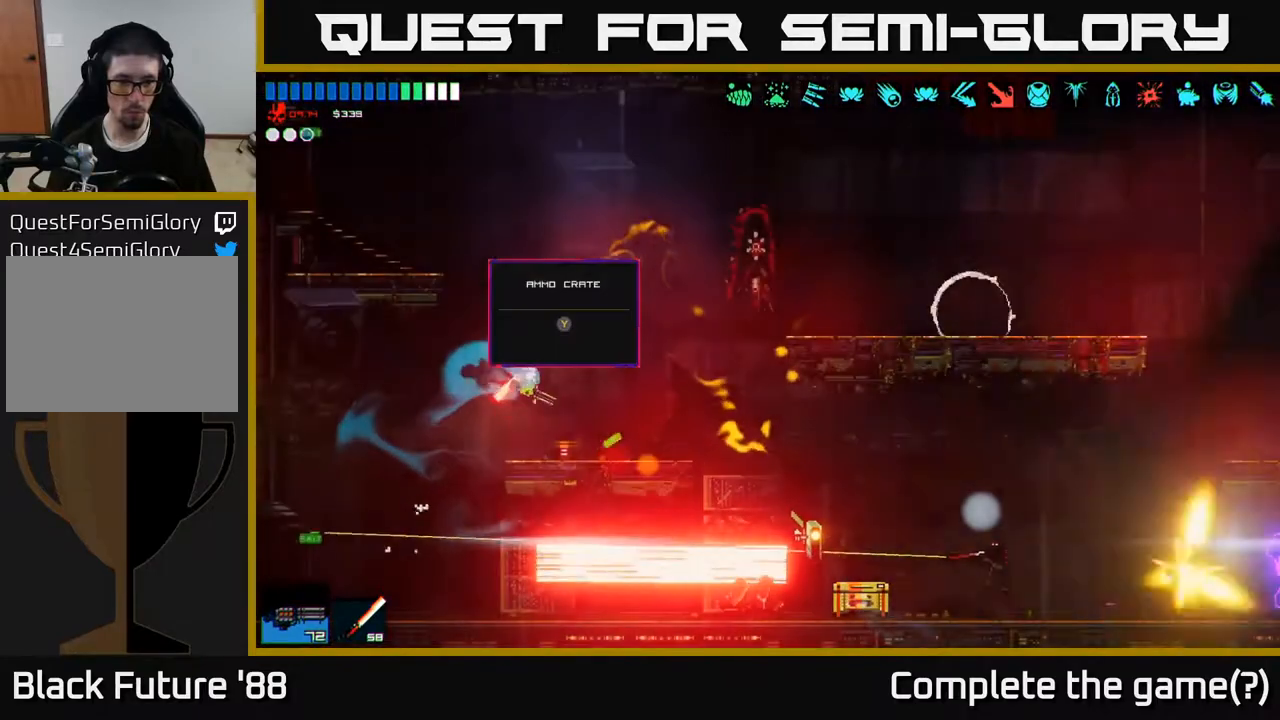
{"buttons": ["A"], "left_stick": "right", "right_stick": "right", "events": [[50, "Y", "down"], [133, "Y", "up"], [300, "right_stick", "right"], [333, "left_stick", "center"], [367, "A", "down"], [483, "left_stick", "right"]]}
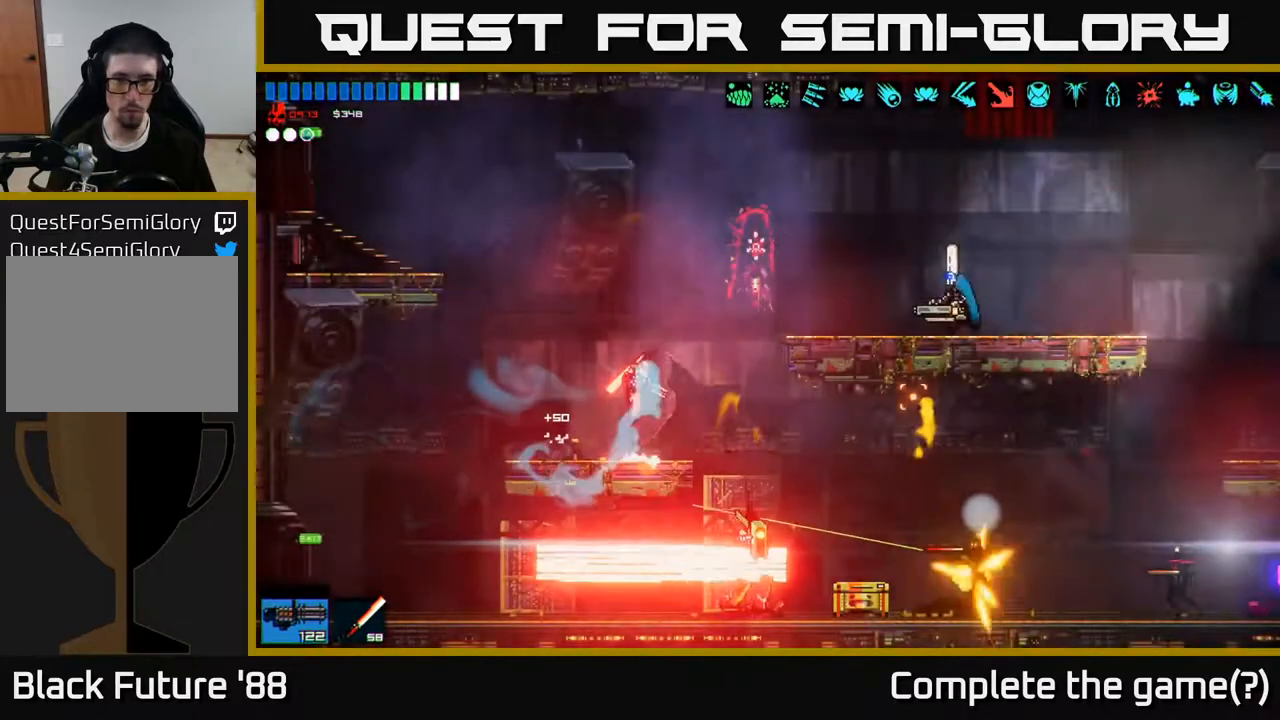
{"buttons": [], "left_stick": "left", "right_stick": "right", "events": [[67, "A", "up"], [100, "R2", "down"], [283, "left_stick", "left"], [483, "R2", "up"]]}
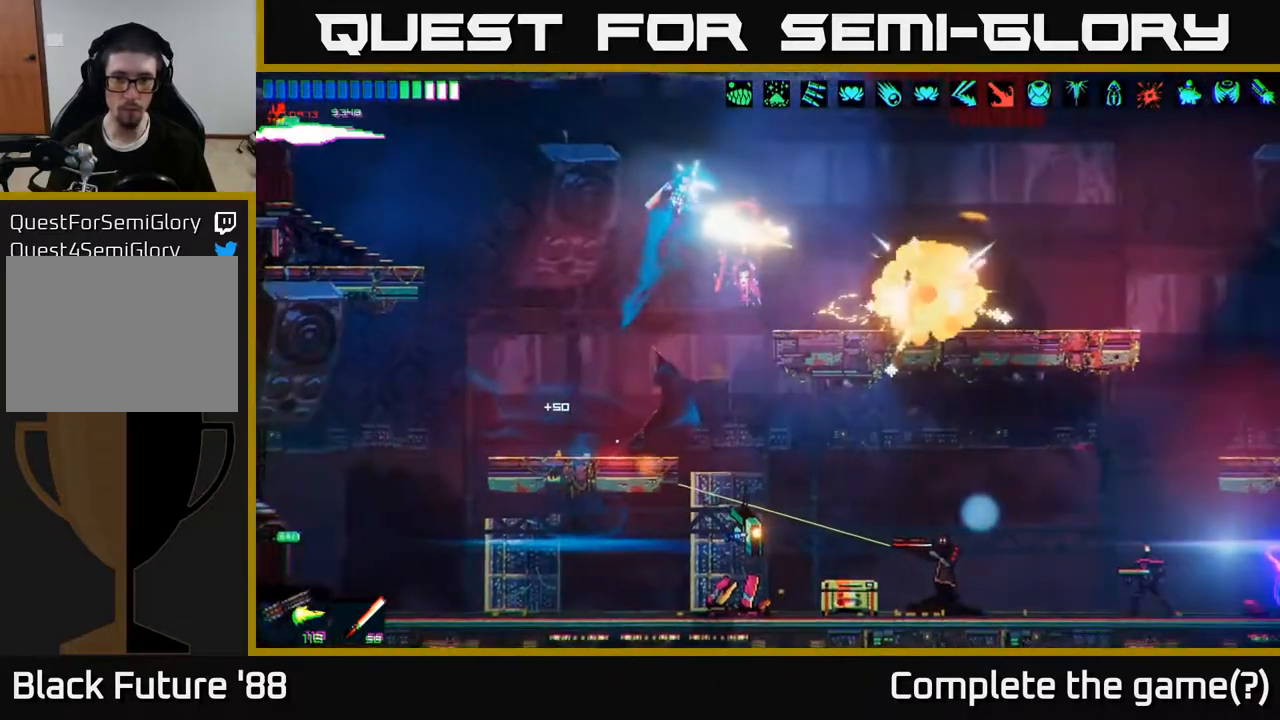
{"buttons": [], "left_stick": "right", "right_stick": "down-right", "events": [[350, "left_stick", "center"], [400, "right_stick", "down-right"], [483, "left_stick", "right"]]}
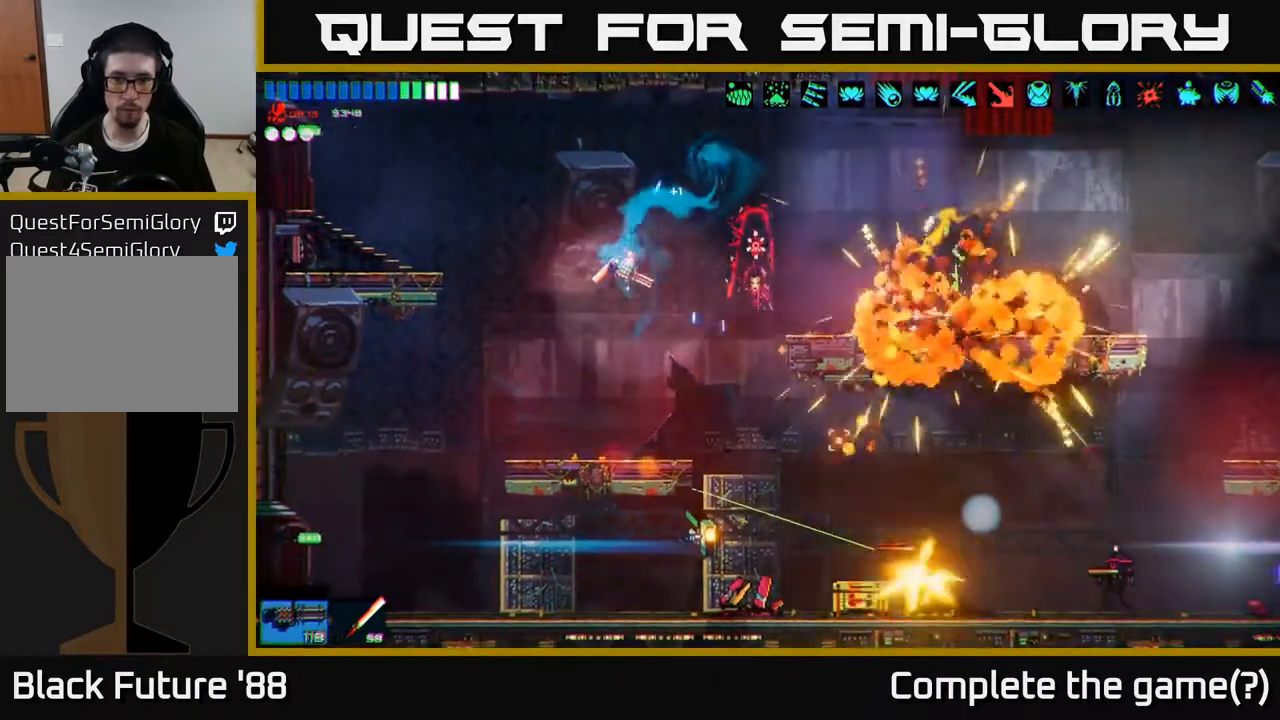
{"buttons": [], "left_stick": "center", "right_stick": "down-right", "events": [[33, "R2", "down"], [167, "left_stick", "left"], [250, "R2", "up"], [417, "left_stick", "center"]]}
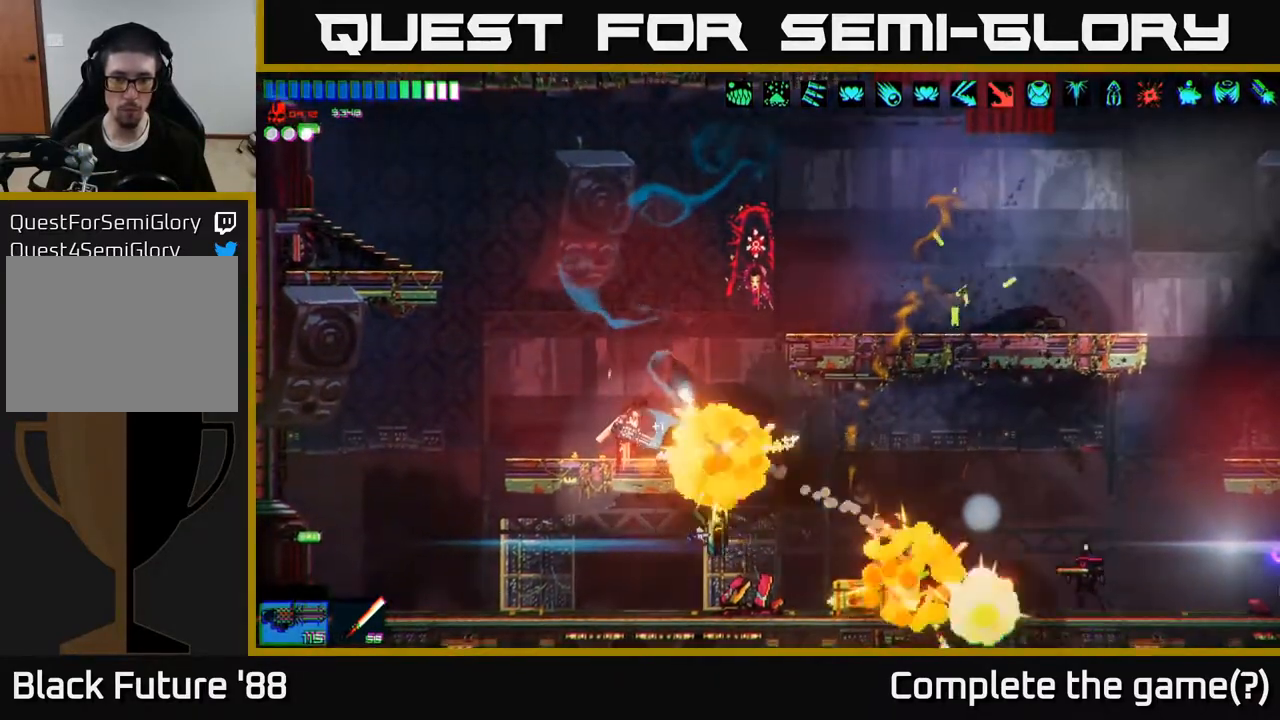
{"buttons": [], "left_stick": "right", "right_stick": "down-right", "events": [[17, "A", "down"], [17, "left_stick", "right"], [117, "R2", "down"], [133, "A", "up"], [150, "left_stick", "left"], [217, "R2", "up"], [300, "left_stick", "center"], [367, "left_stick", "right"]]}
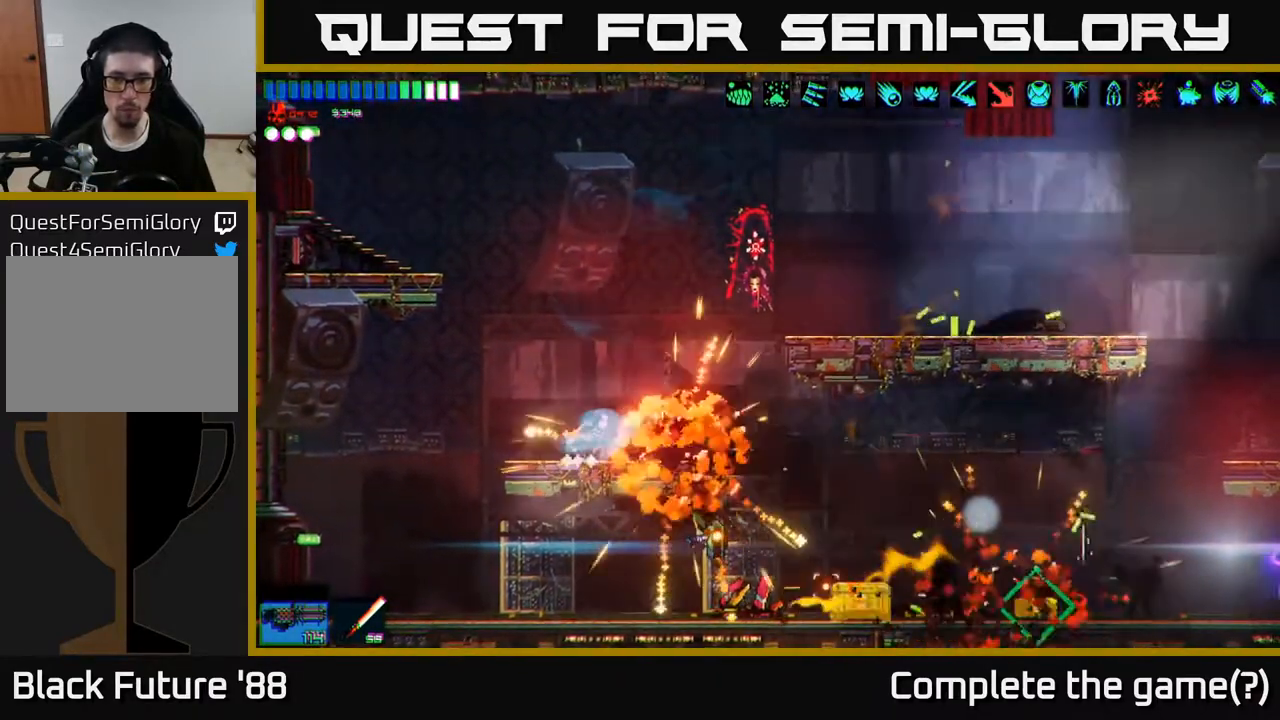
{"buttons": [], "left_stick": "right", "right_stick": "down-right", "events": [[300, "L1", "down"], [417, "L1", "up"]]}
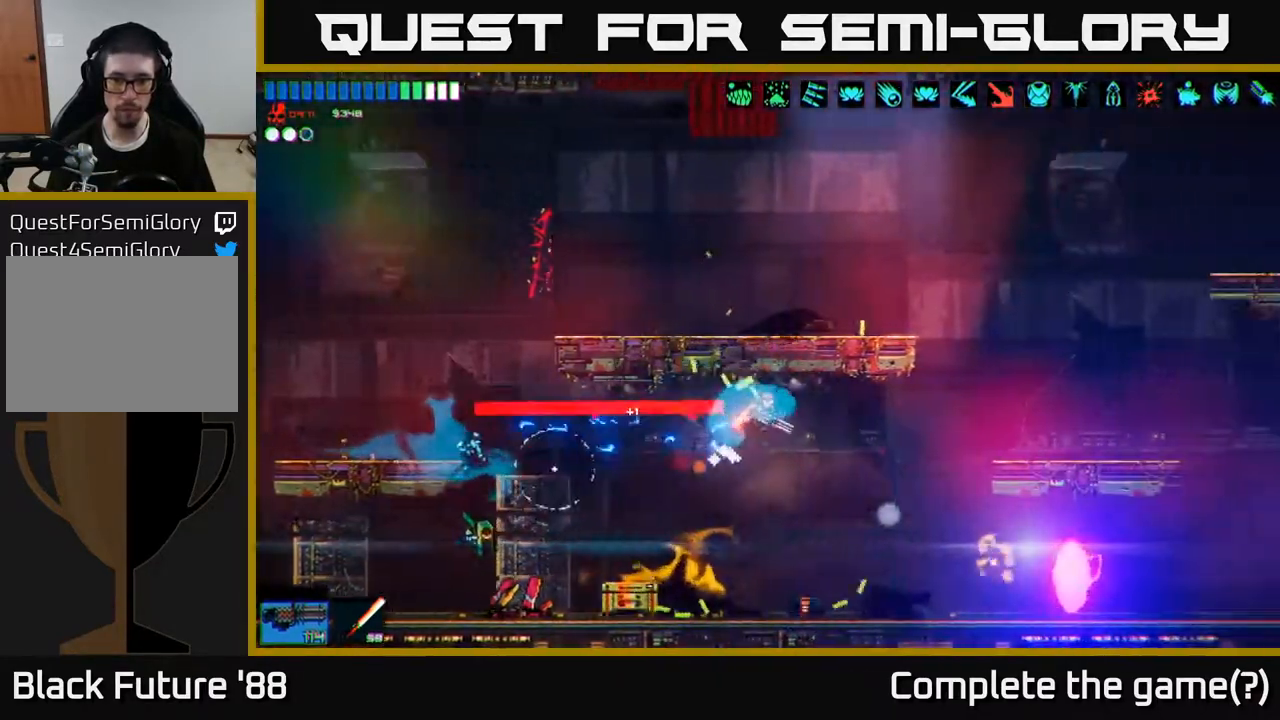
{"buttons": [], "left_stick": "right", "right_stick": "center", "events": [[100, "right_stick", "center"], [133, "left_stick", "left"], [250, "left_stick", "center"], [267, "Y", "down"], [367, "Y", "up"], [367, "left_stick", "right"]]}
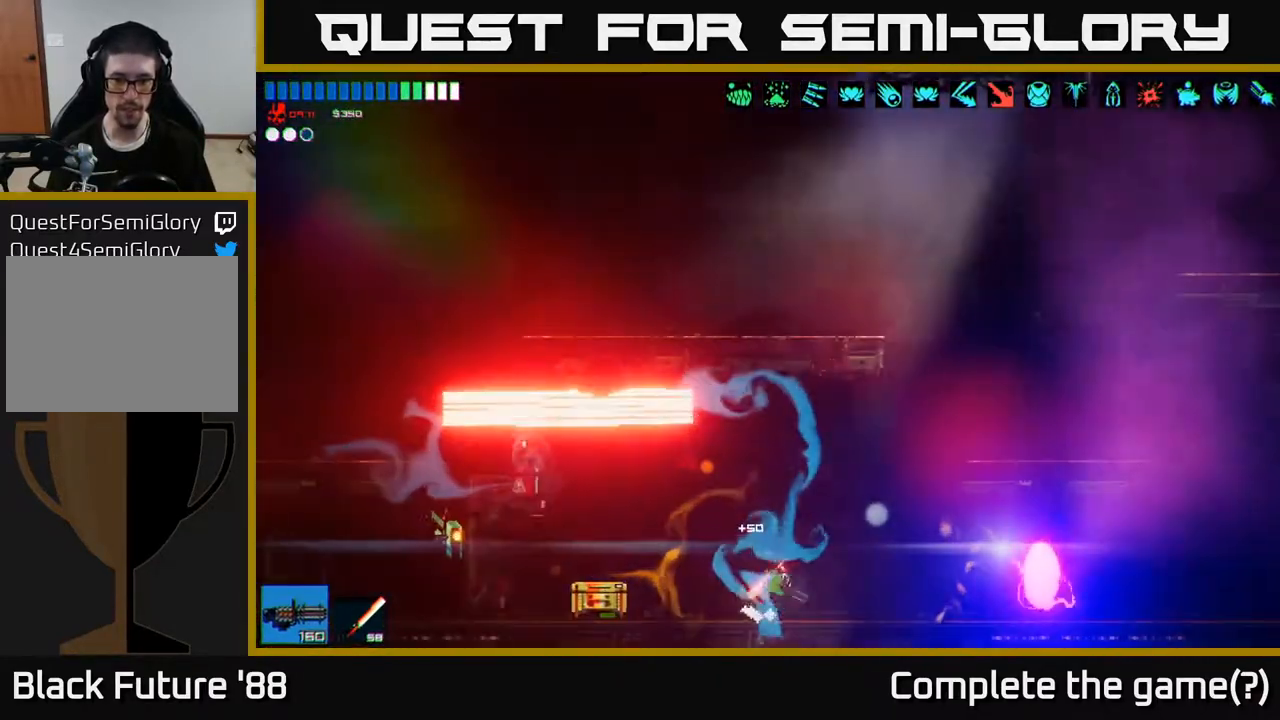
{"buttons": [], "left_stick": "center", "right_stick": "left", "events": [[33, "left_stick", "center"], [67, "right_stick", "up-left"], [100, "left_stick", "left"], [183, "left_stick", "center"], [200, "R2", "down"], [350, "R2", "up"], [500, "right_stick", "left"]]}
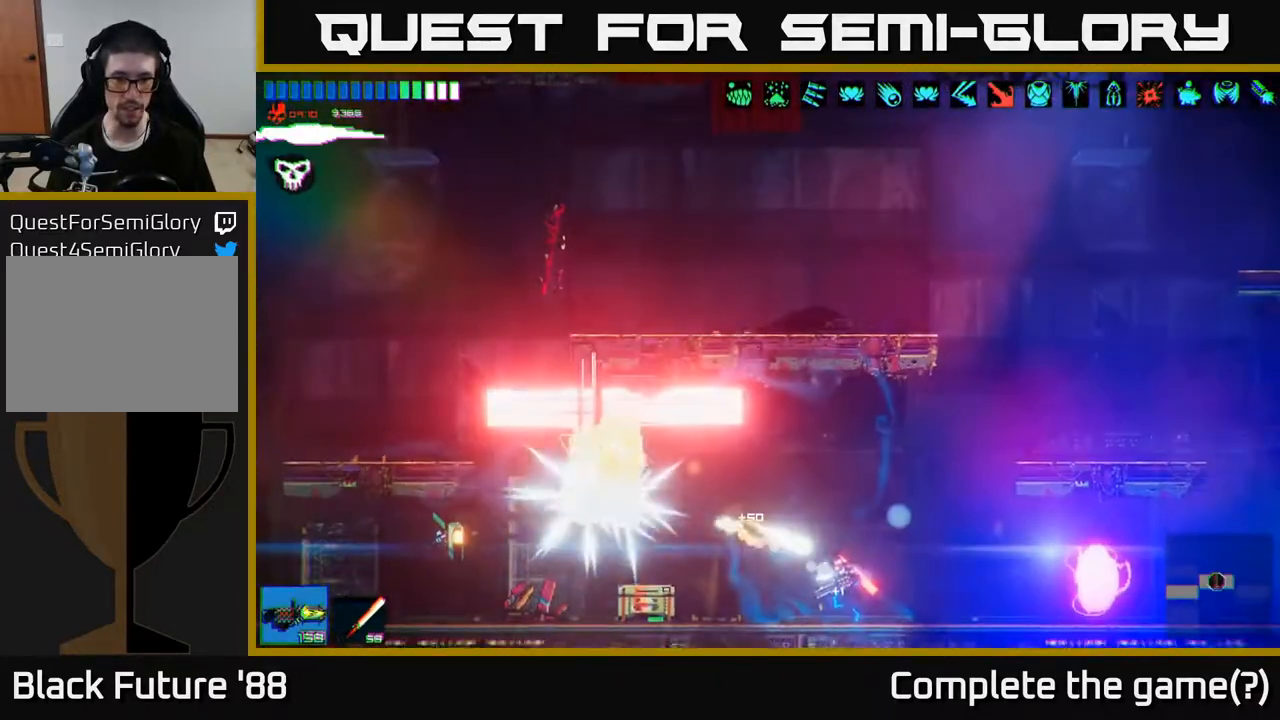
{"buttons": [], "left_stick": "center", "right_stick": "center", "events": [[233, "left_stick", "left"], [433, "left_stick", "center"], [467, "right_stick", "center"]]}
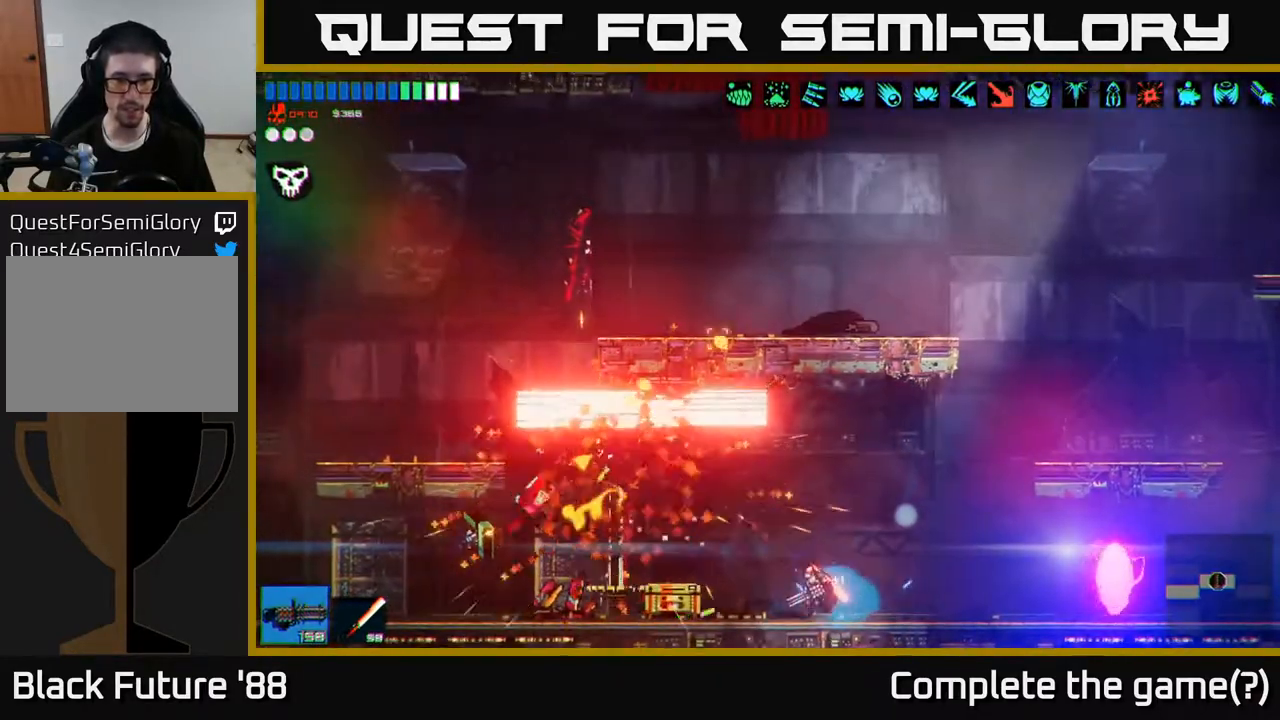
{"buttons": [], "left_stick": "left", "right_stick": "right", "events": [[50, "left_stick", "left"], [117, "right_stick", "right"]]}
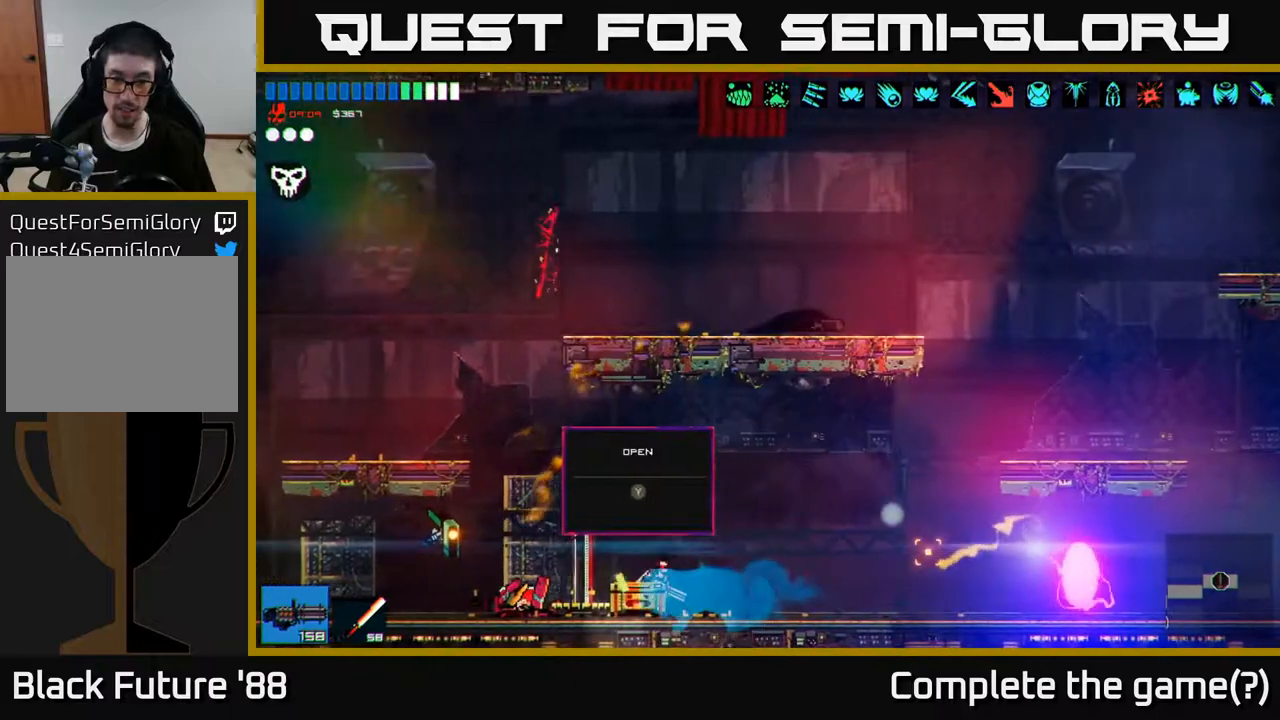
{"buttons": [], "left_stick": "right", "right_stick": "right", "events": [[283, "left_stick", "up"], [317, "A", "down"], [333, "left_stick", "right"], [467, "A", "up"]]}
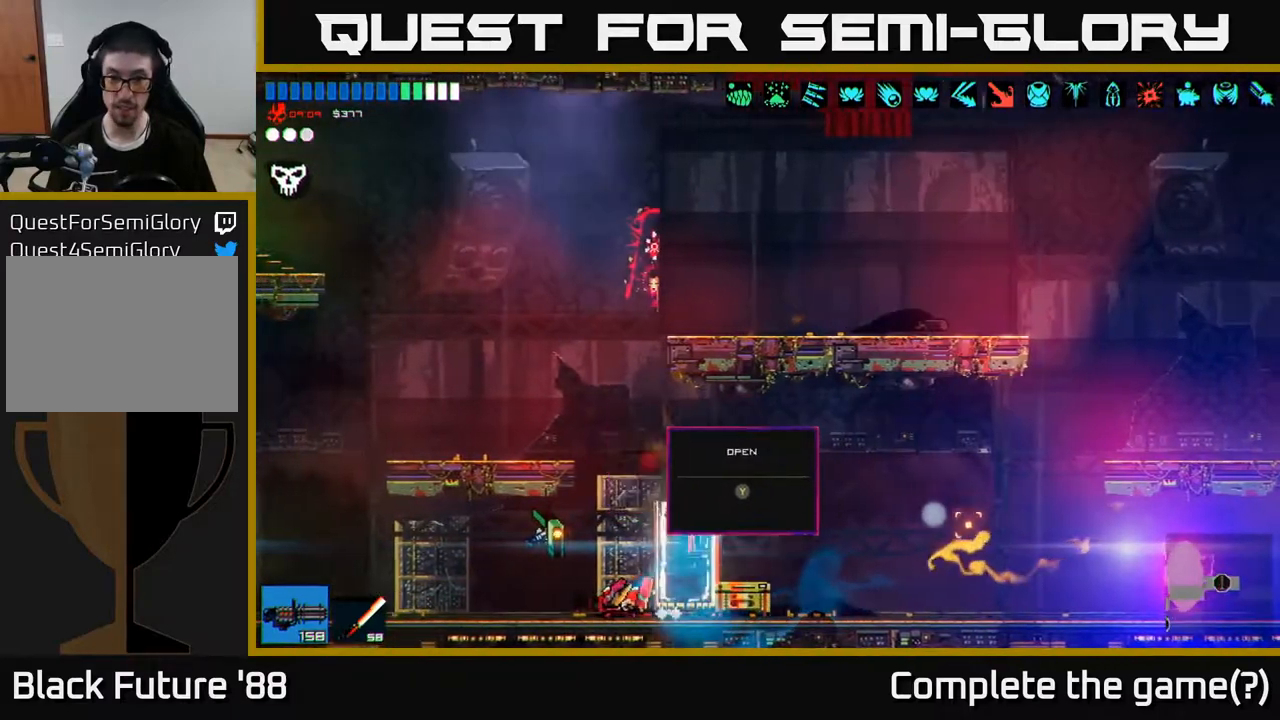
{"buttons": [], "left_stick": "right", "right_stick": "right", "events": []}
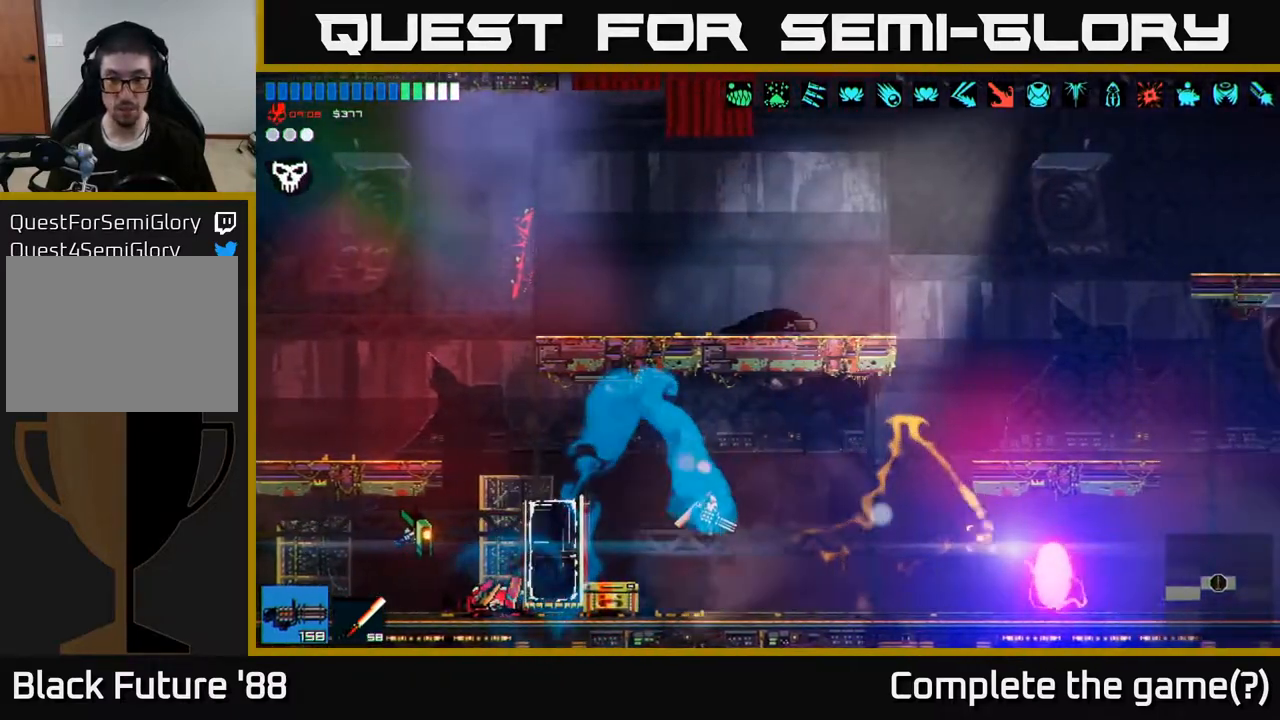
{"buttons": [], "left_stick": "left", "right_stick": "center", "events": [[150, "left_stick", "left"], [217, "right_stick", "up"], [300, "right_stick", "center"]]}
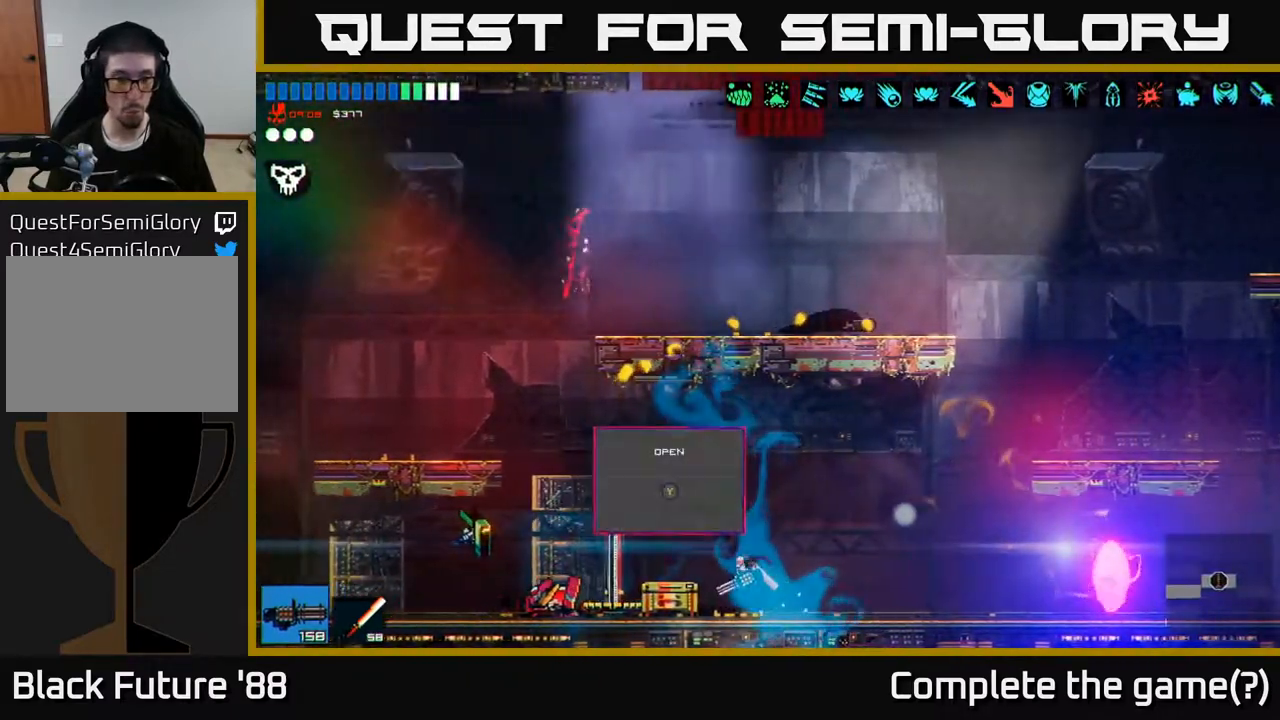
{"buttons": [], "left_stick": "right", "right_stick": "left", "events": [[100, "Y", "down"], [117, "left_stick", "center"], [150, "Y", "up"], [200, "left_stick", "right"], [383, "right_stick", "left"]]}
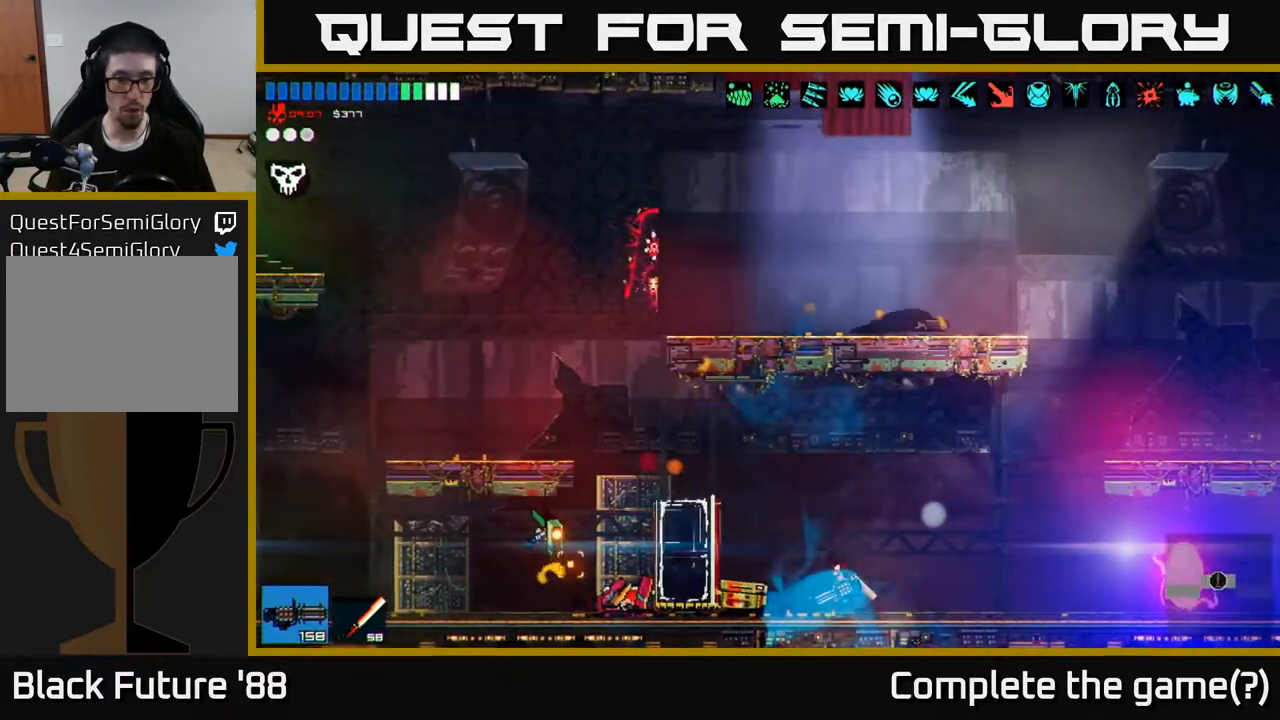
{"buttons": [], "left_stick": "center", "right_stick": "left", "events": [[317, "left_stick", "center"]]}
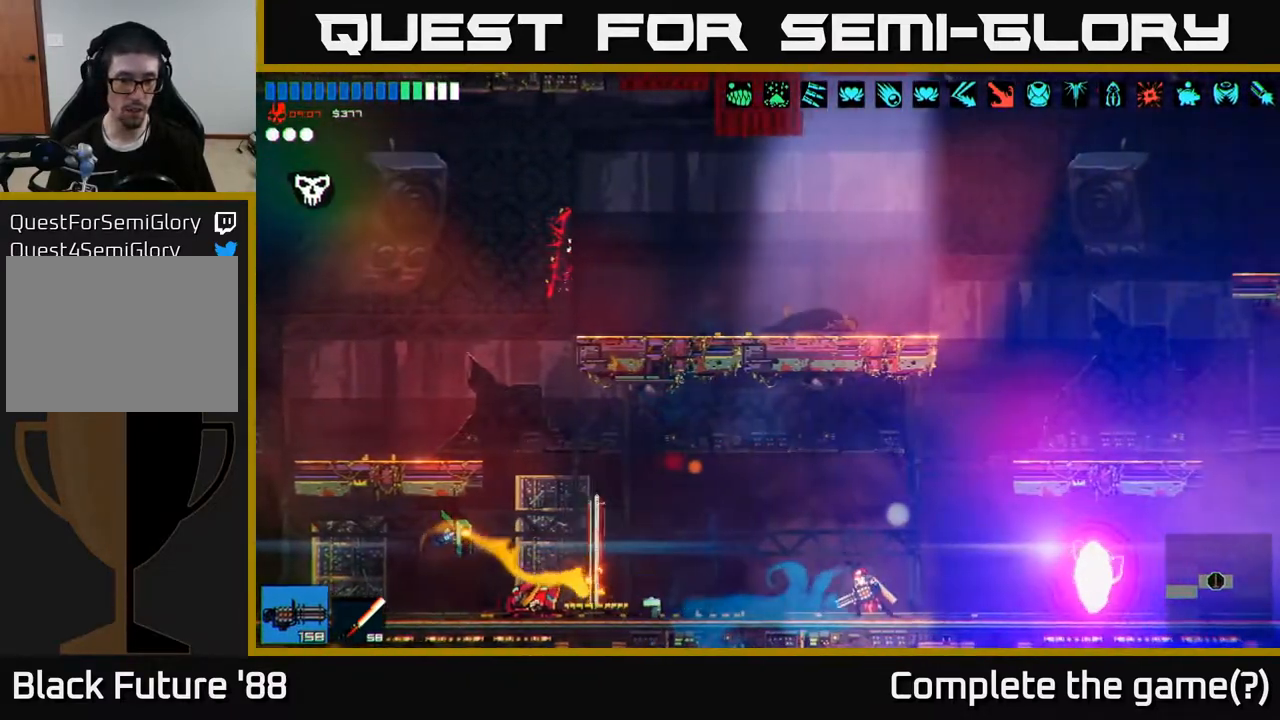
{"buttons": [], "left_stick": "left", "right_stick": "center", "events": [[100, "left_stick", "left"], [400, "right_stick", "center"]]}
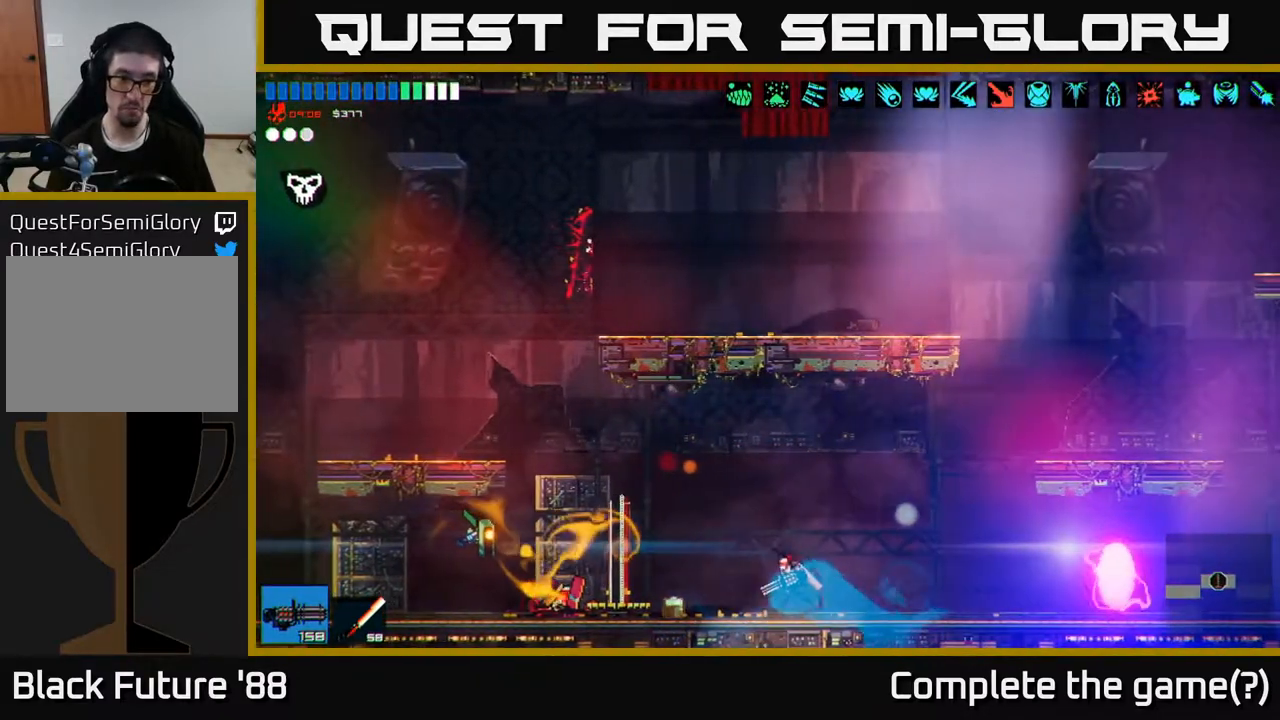
{"buttons": [], "left_stick": "right", "right_stick": "center", "events": [[267, "Y", "down"], [333, "Y", "up"], [333, "left_stick", "right"]]}
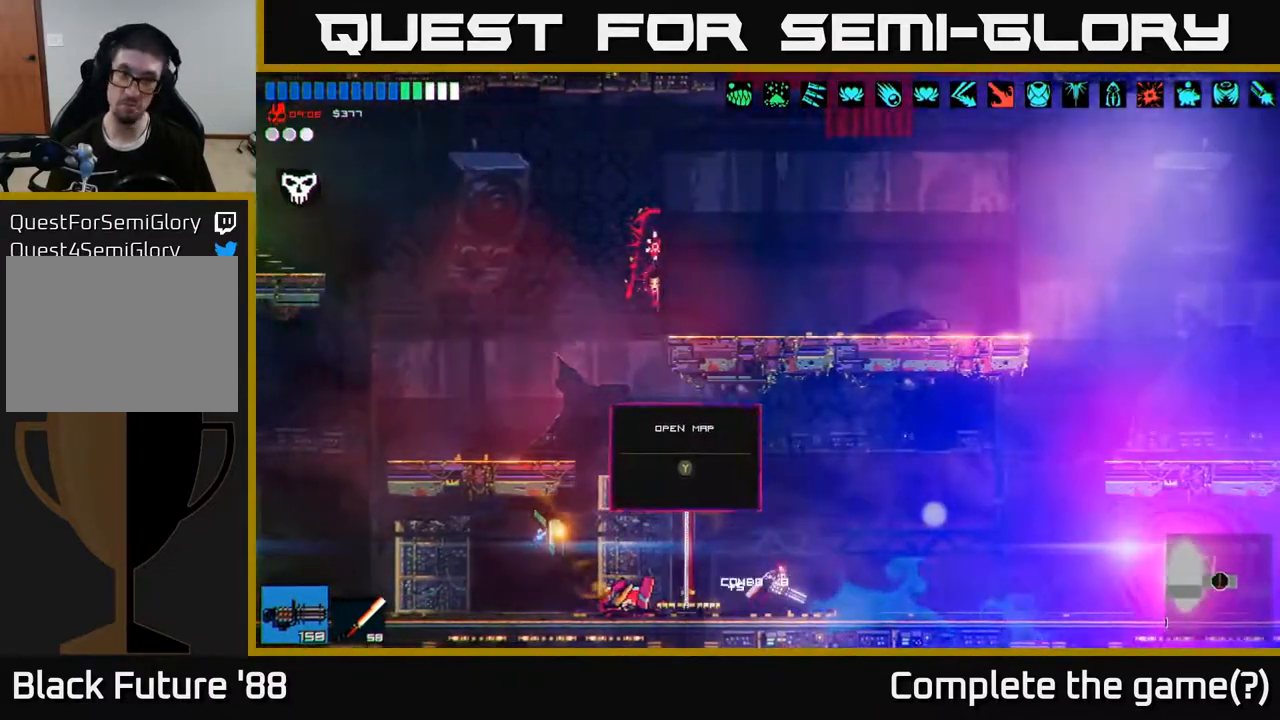
{"buttons": [], "left_stick": "center", "right_stick": "up-left", "events": [[17, "right_stick", "left"], [267, "left_stick", "center"], [417, "right_stick", "up-left"]]}
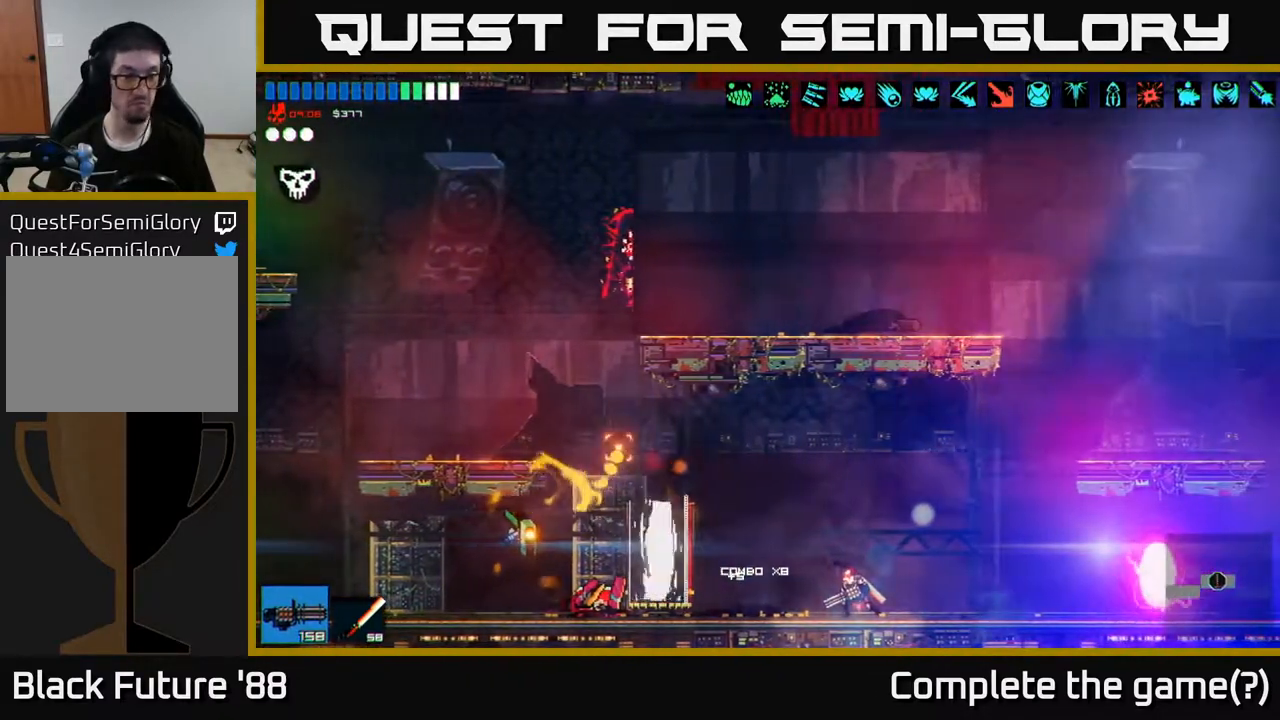
{"buttons": [], "left_stick": "right", "right_stick": "right", "events": [[267, "left_stick", "right"], [267, "right_stick", "up-right"], [350, "right_stick", "right"]]}
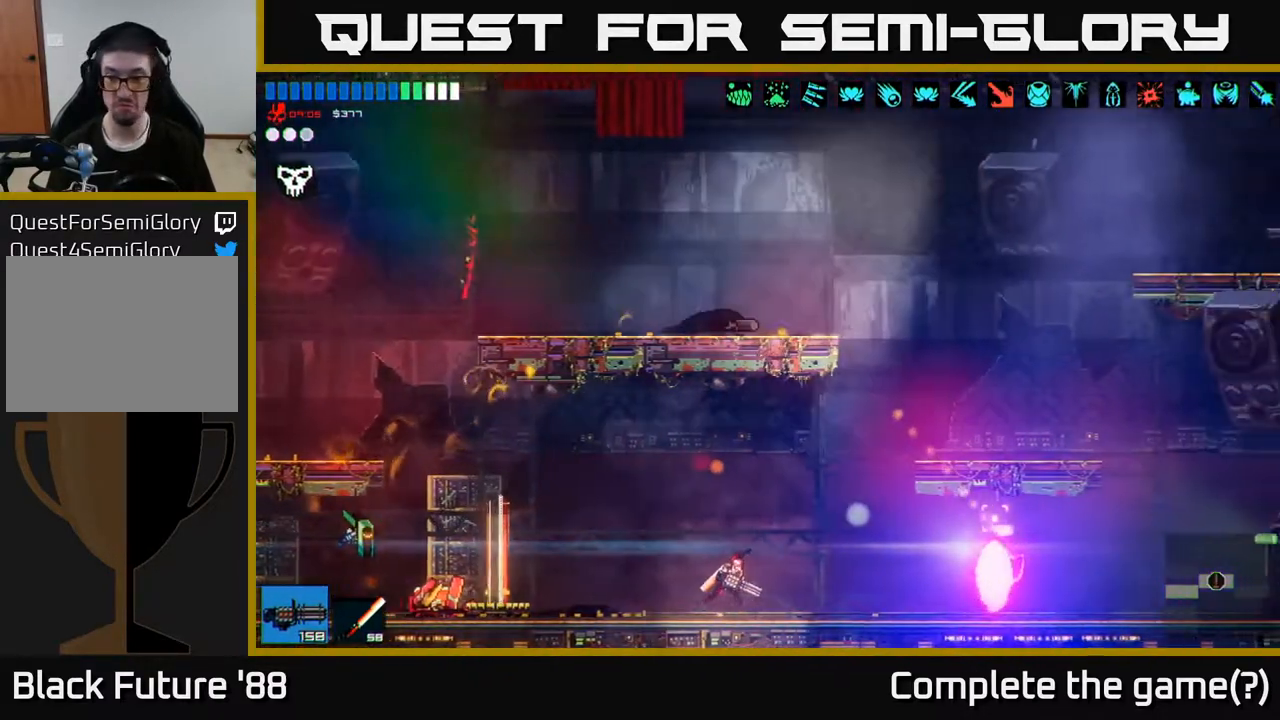
{"buttons": [], "left_stick": "right", "right_stick": "right", "events": [[33, "A", "down"], [200, "A", "up"]]}
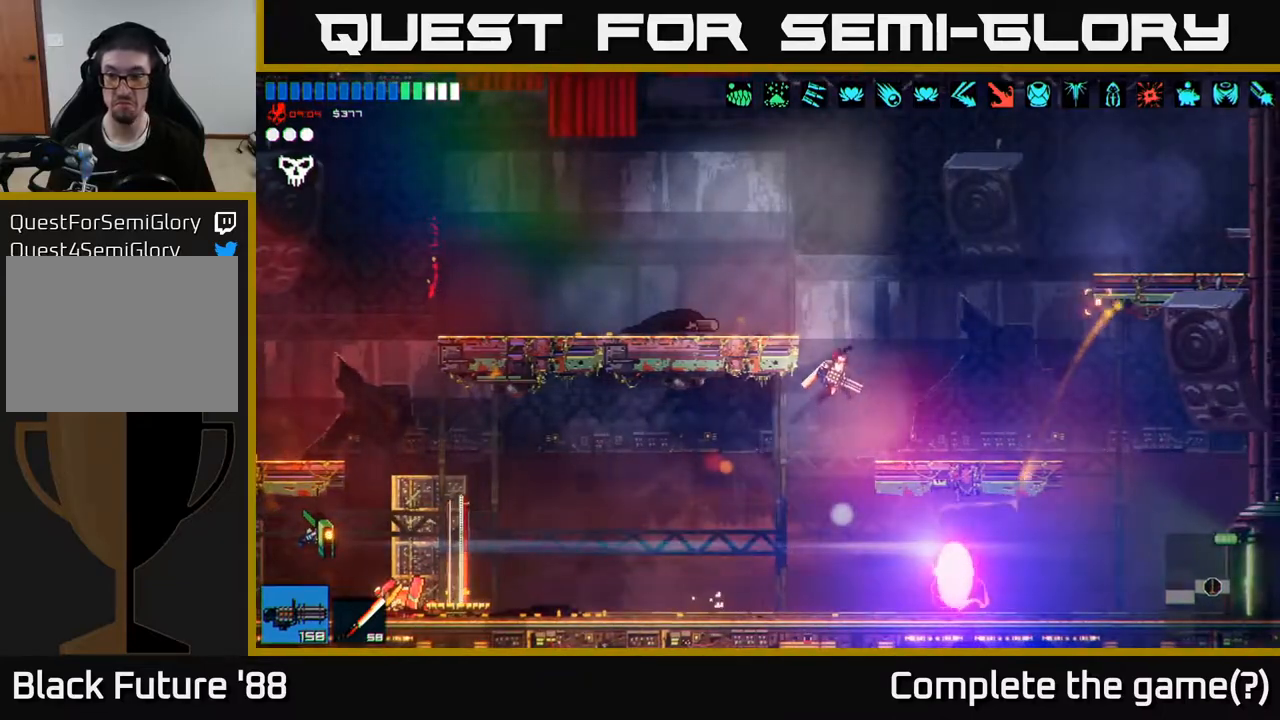
{"buttons": ["L1"], "left_stick": "left", "right_stick": "left", "events": [[133, "A", "down"], [250, "A", "up"], [283, "left_stick", "left"], [317, "right_stick", "center"], [367, "right_stick", "left"], [467, "L1", "down"]]}
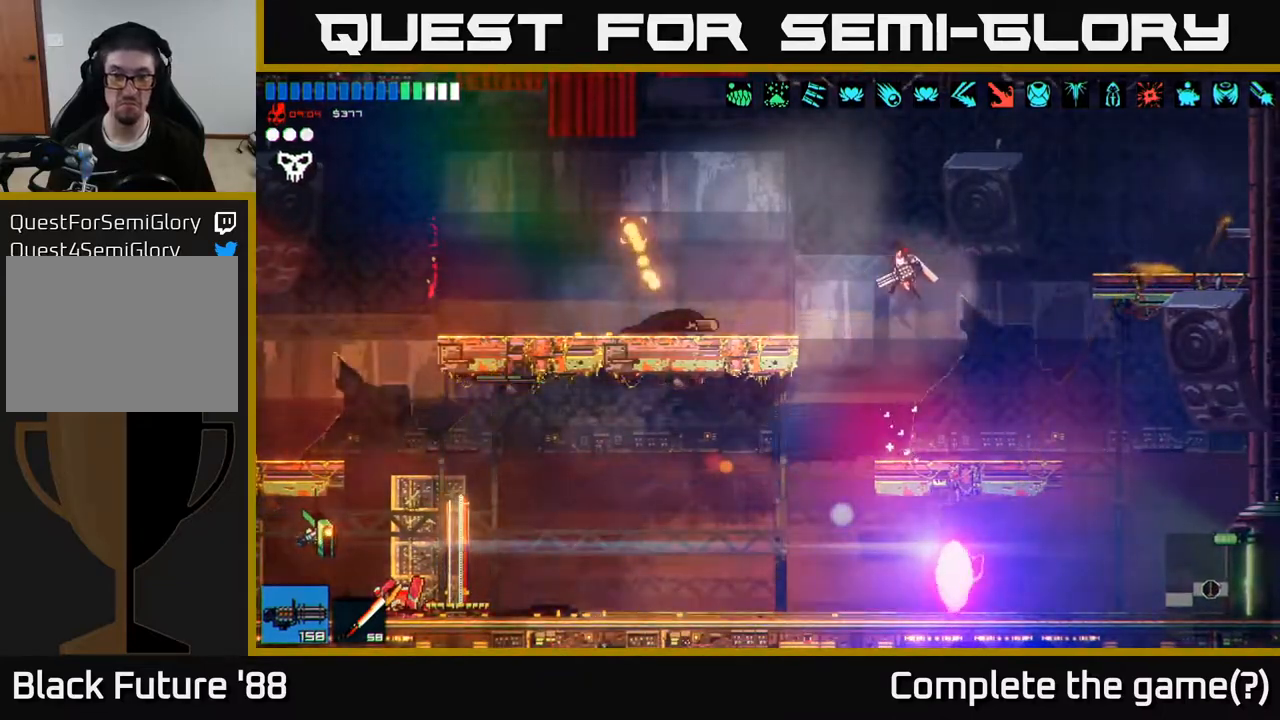
{"buttons": [], "left_stick": "left", "right_stick": "left", "events": [[100, "L1", "up"]]}
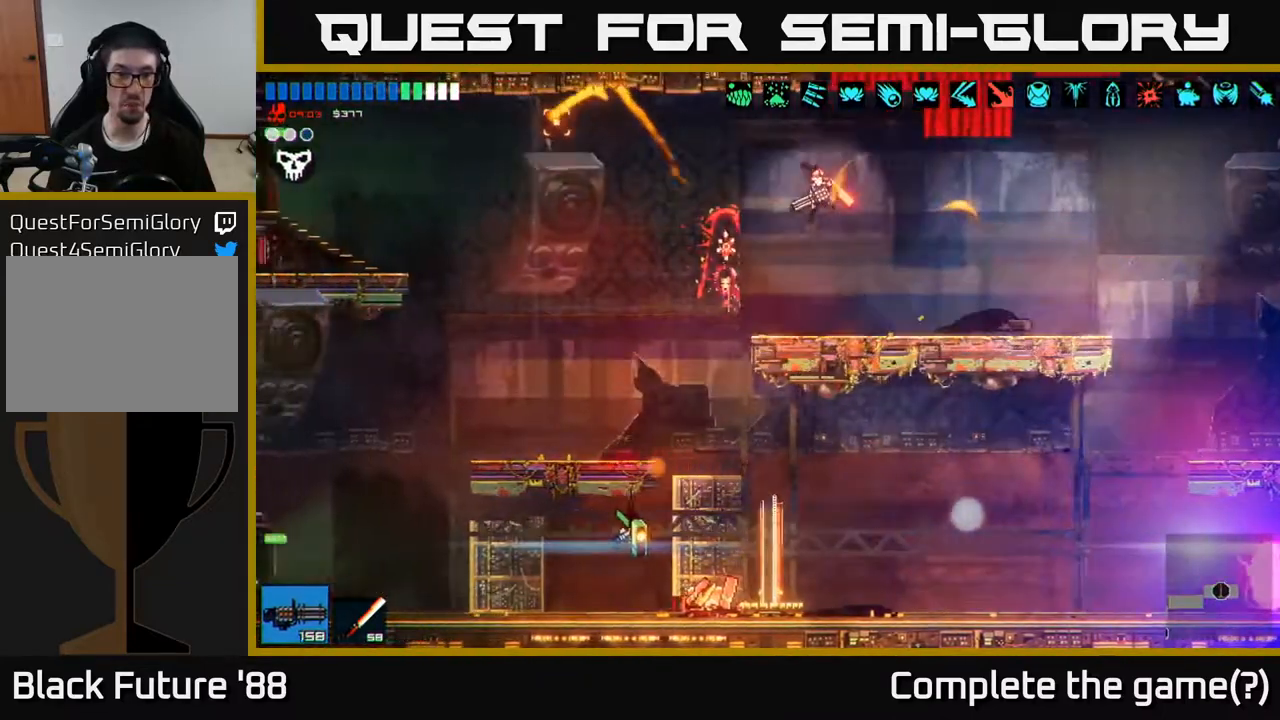
{"buttons": [], "left_stick": "left", "right_stick": "left", "events": [[250, "A", "down"], [467, "A", "up"]]}